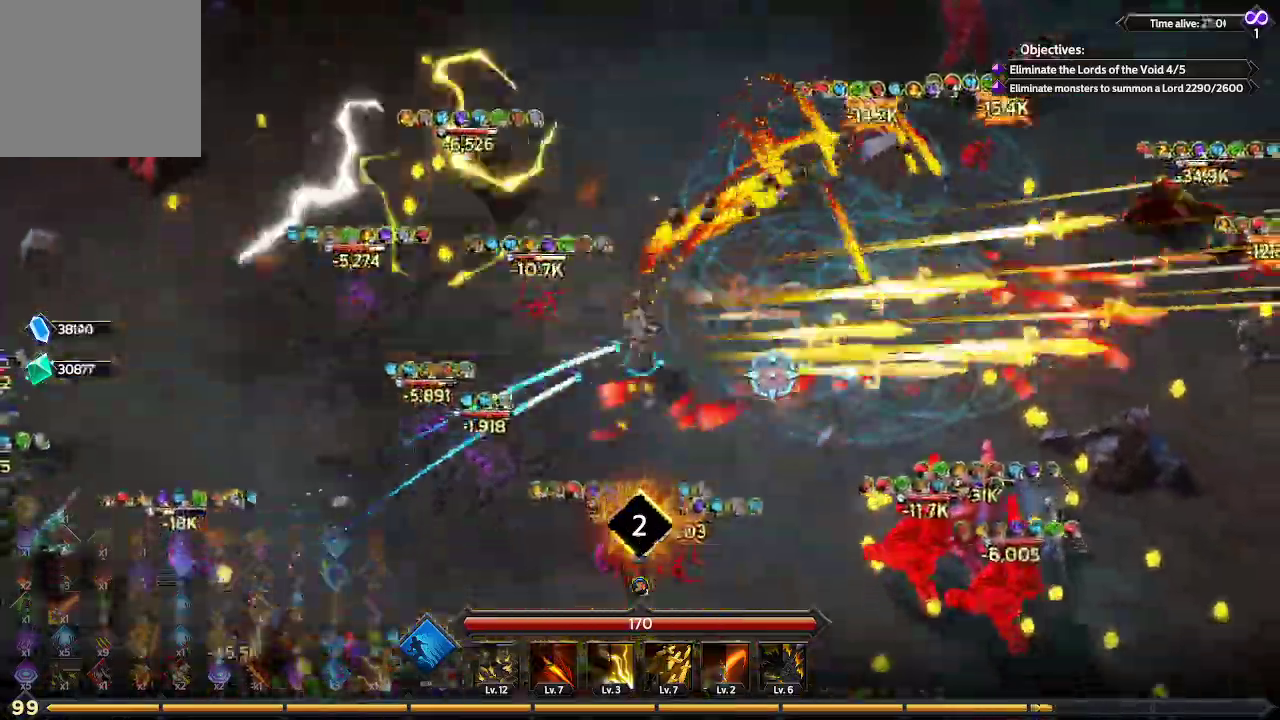
Gameplay with a controller (Xbox layout); each line is a JSON object with the inputs held at the frame after it. "events" lists button and stick changes between this image and that frame as [ms after this image, input, new state], when the widget could be followed in between. Not read: R3.
{"buttons": [], "left_stick": "down-right", "right_stick": "down-right", "events": [[100, "left_stick", "down-right"], [467, "right_stick", "down-right"]]}
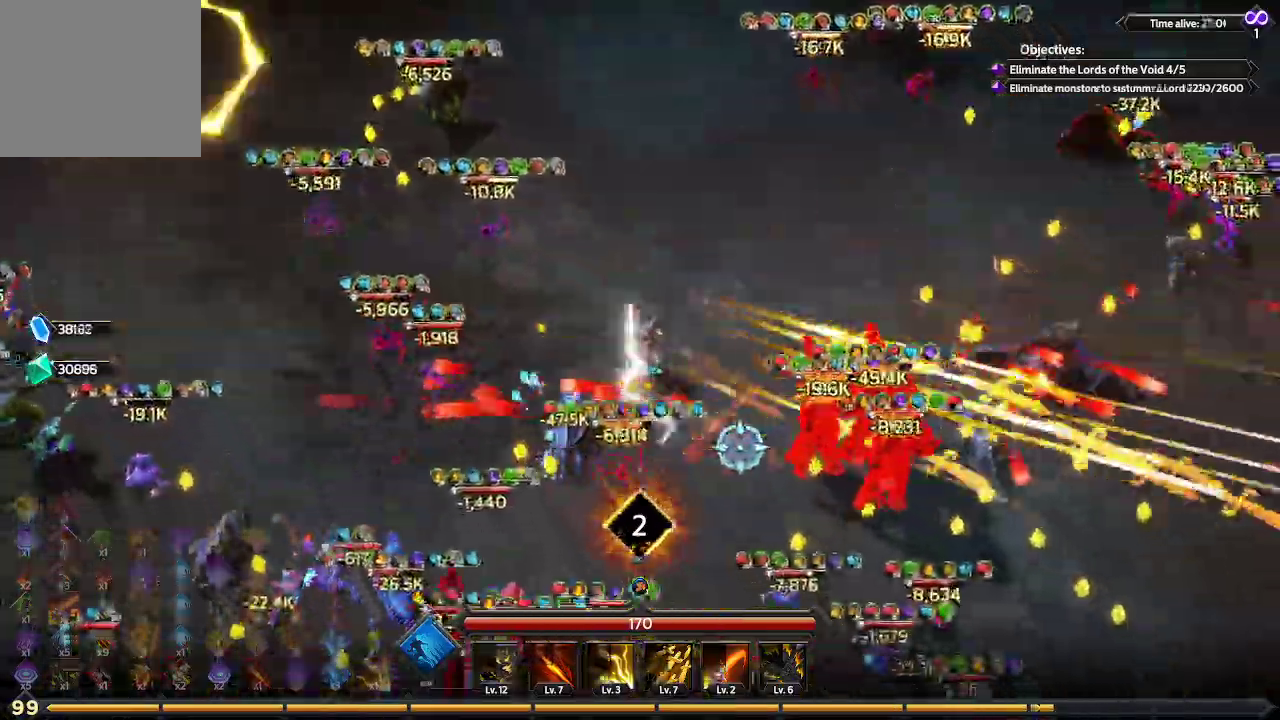
{"buttons": [], "left_stick": "down-right", "right_stick": "down-right", "events": []}
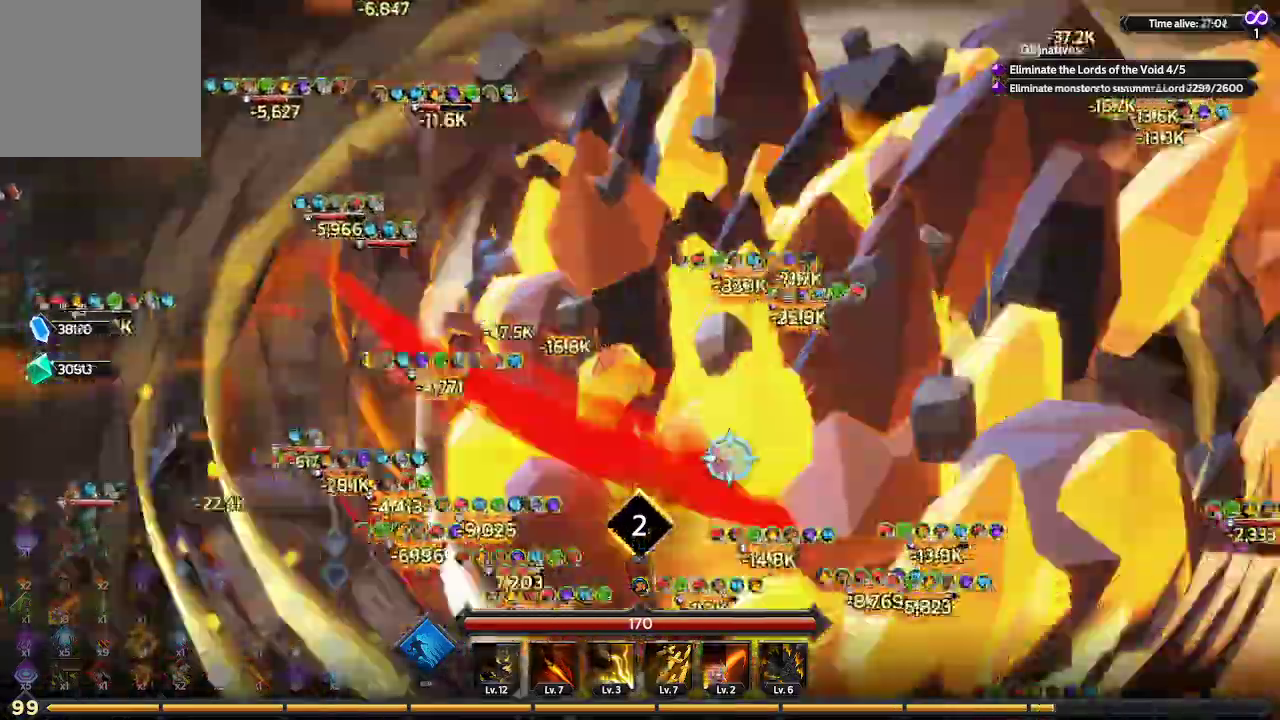
{"buttons": [], "left_stick": "down-right", "right_stick": "down", "events": [[300, "right_stick", "down"]]}
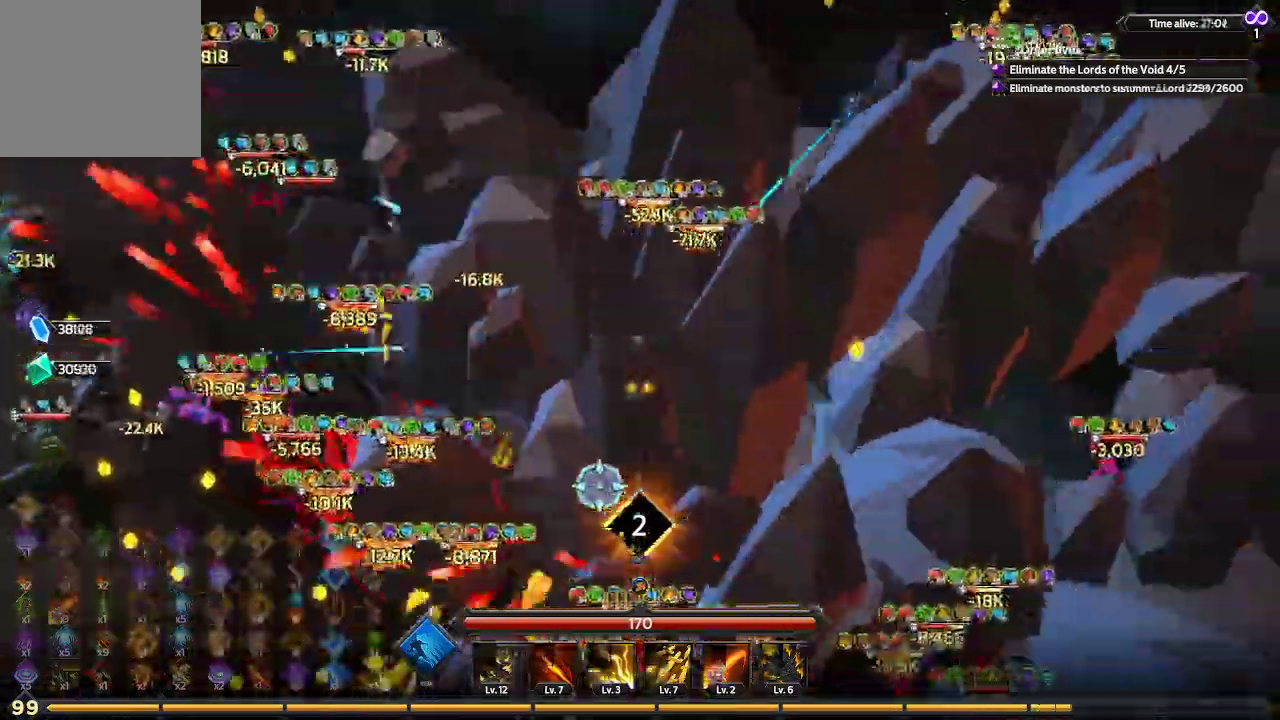
{"buttons": [], "left_stick": "down-right", "right_stick": "down-left", "events": [[167, "right_stick", "down-left"]]}
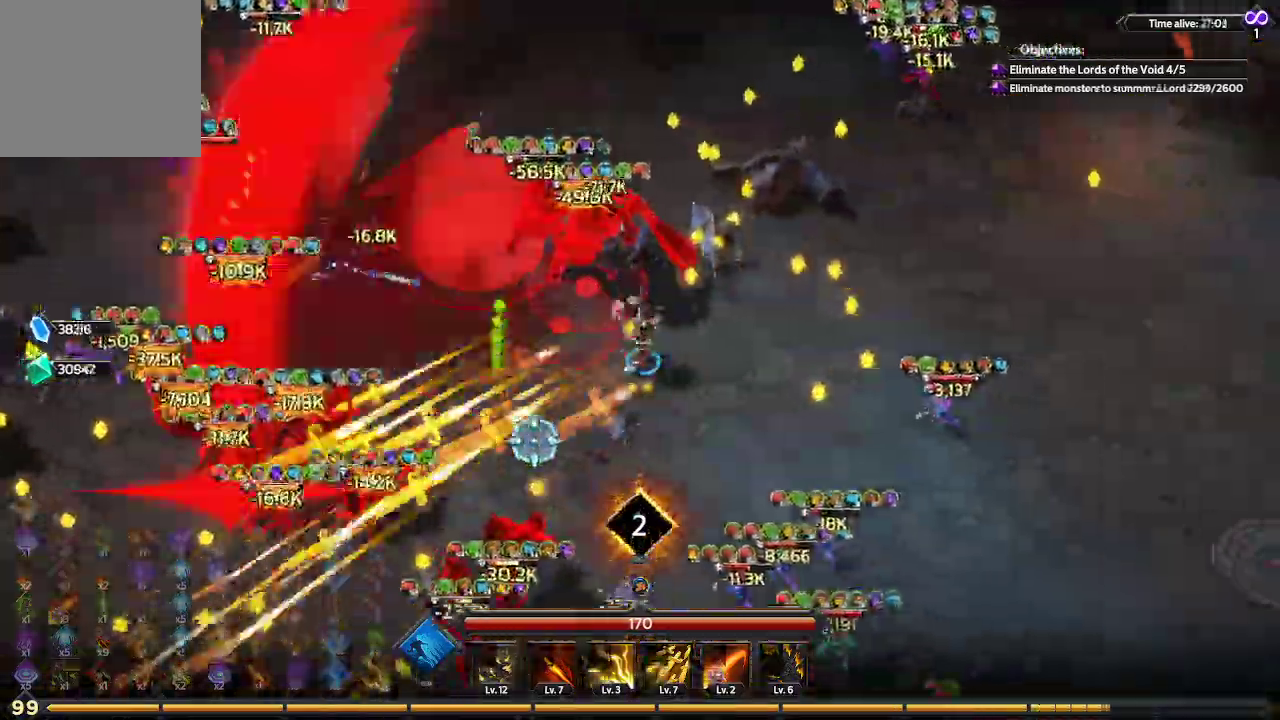
{"buttons": [], "left_stick": "down-right", "right_stick": "down-left", "events": []}
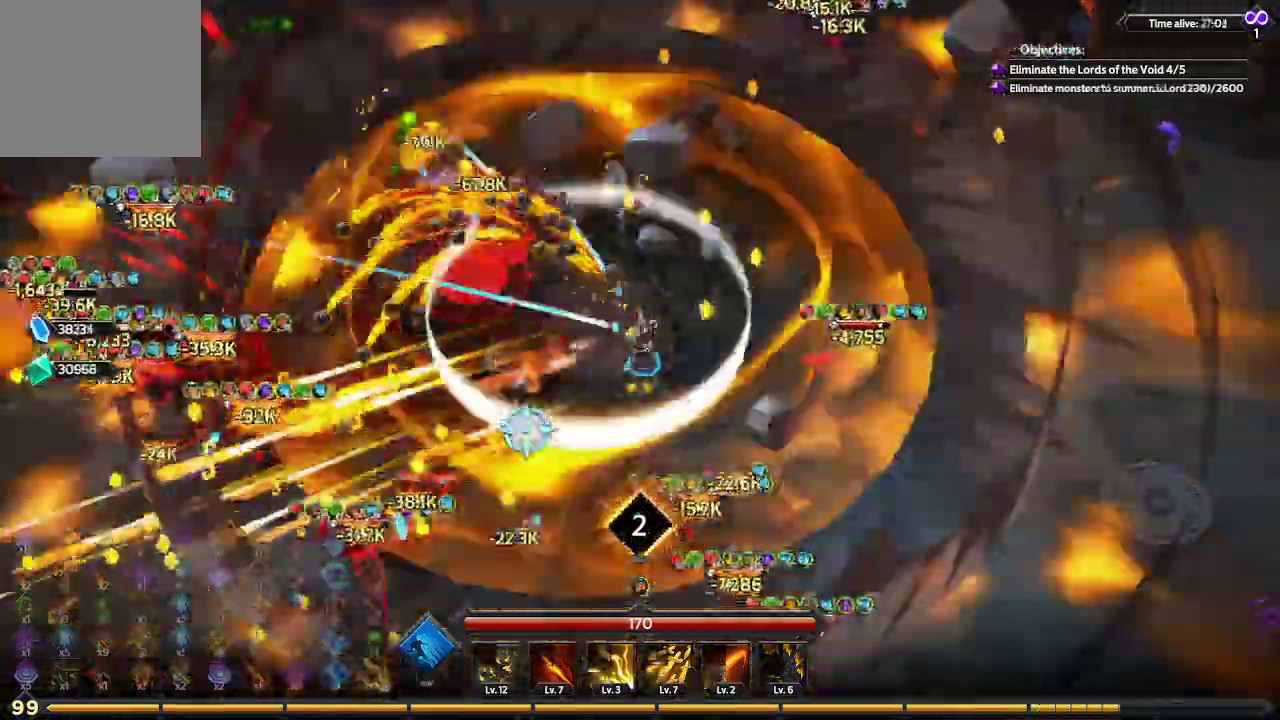
{"buttons": [], "left_stick": "down", "right_stick": "down-right", "events": [[133, "left_stick", "down"], [200, "right_stick", "down"], [367, "right_stick", "down-right"]]}
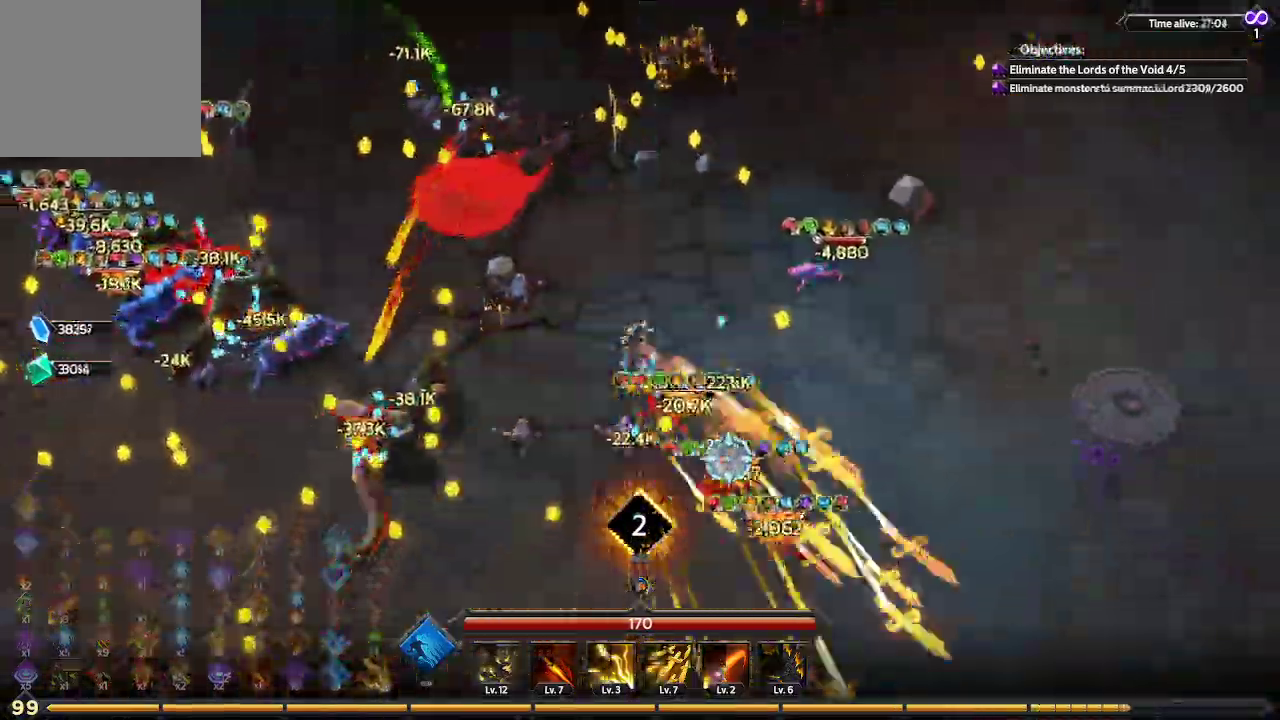
{"buttons": [], "left_stick": "down", "right_stick": "right", "events": [[500, "right_stick", "right"]]}
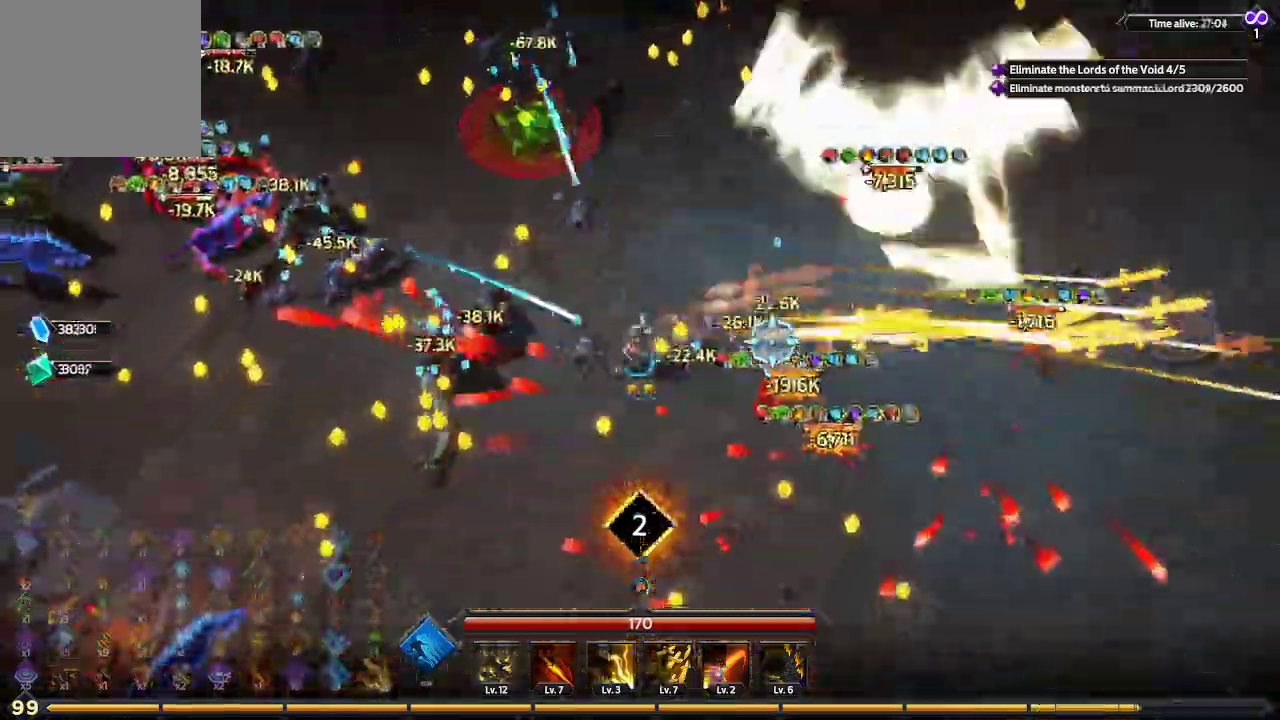
{"buttons": [], "left_stick": "down-left", "right_stick": "up-left"}
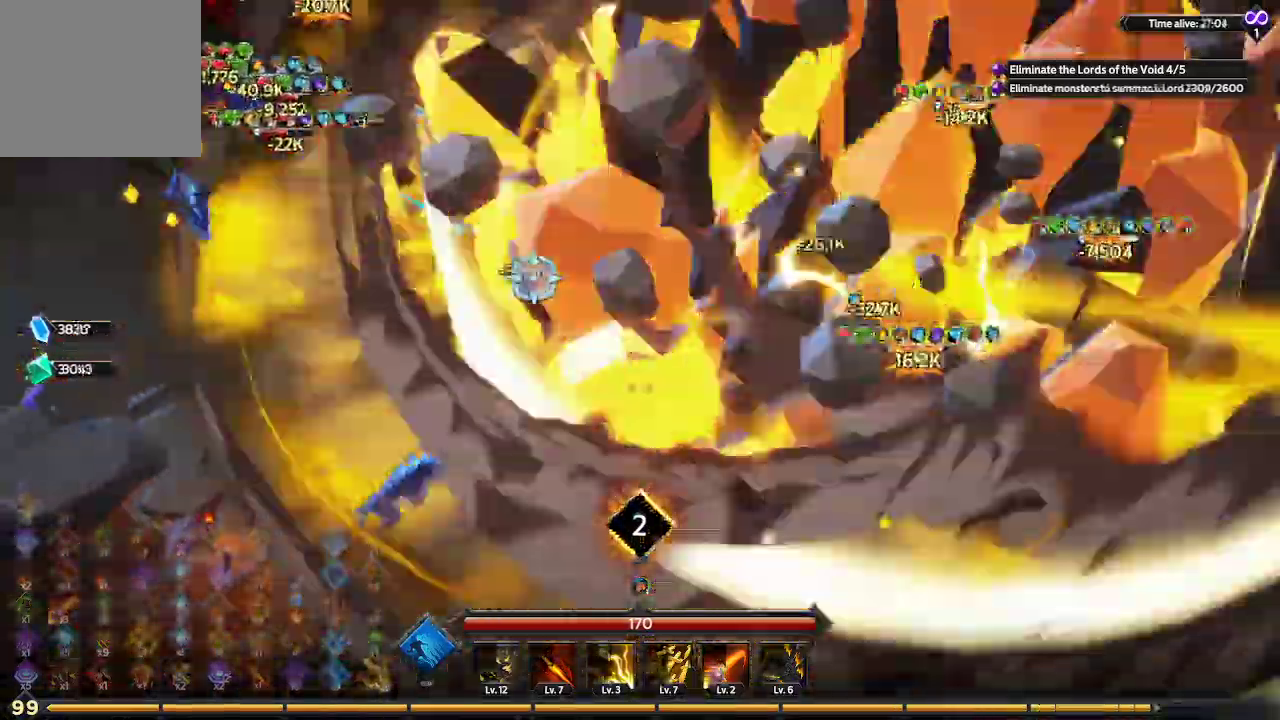
{"buttons": [], "left_stick": "up-left", "right_stick": "left", "events": [[33, "left_stick", "left"], [233, "left_stick", "up-left"], [333, "right_stick", "left"]]}
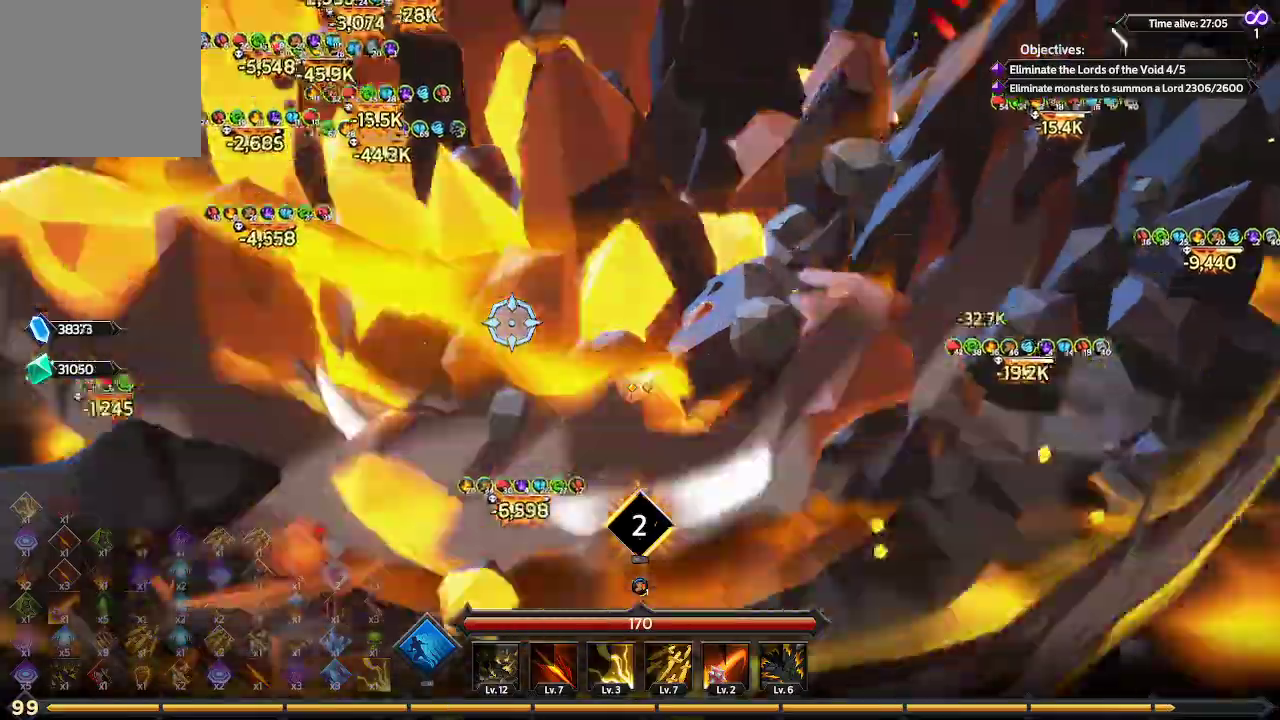
{"buttons": [], "left_stick": "up-left", "right_stick": "left", "events": []}
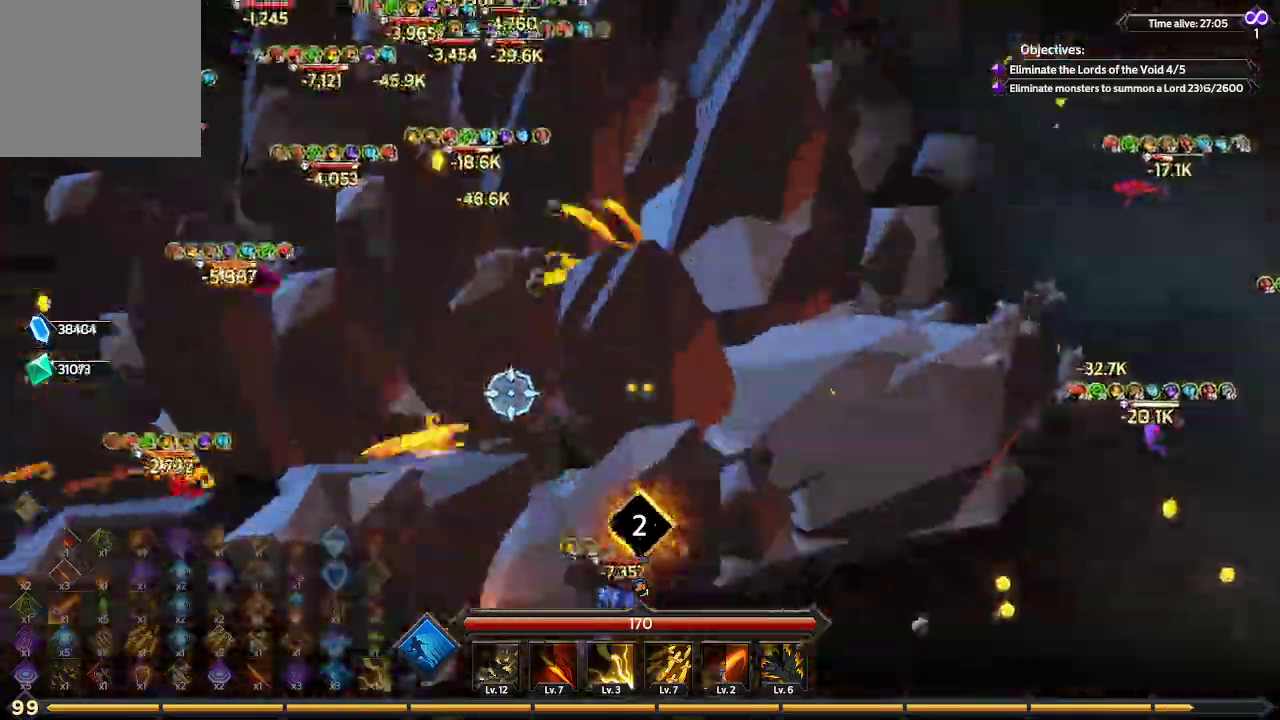
{"buttons": [], "left_stick": "up-left", "right_stick": "up-left", "events": [[467, "right_stick", "up-left"]]}
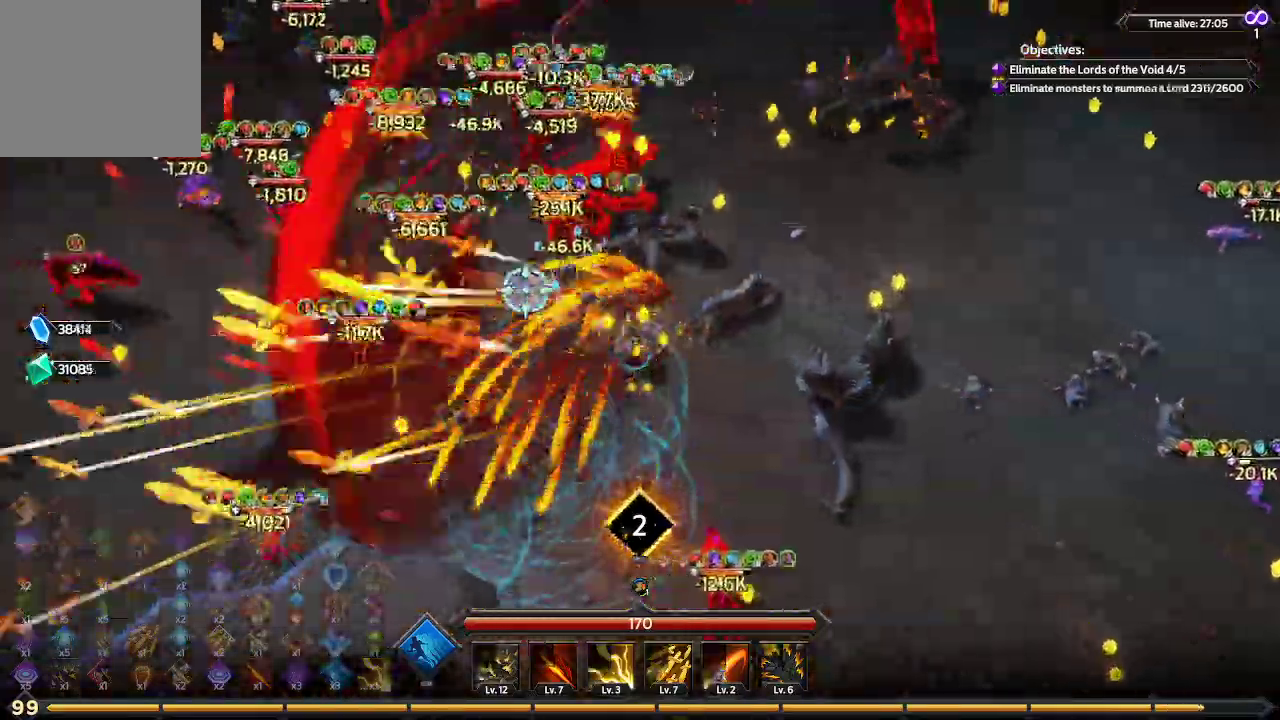
{"buttons": [], "left_stick": "up-left", "right_stick": "up-left", "events": []}
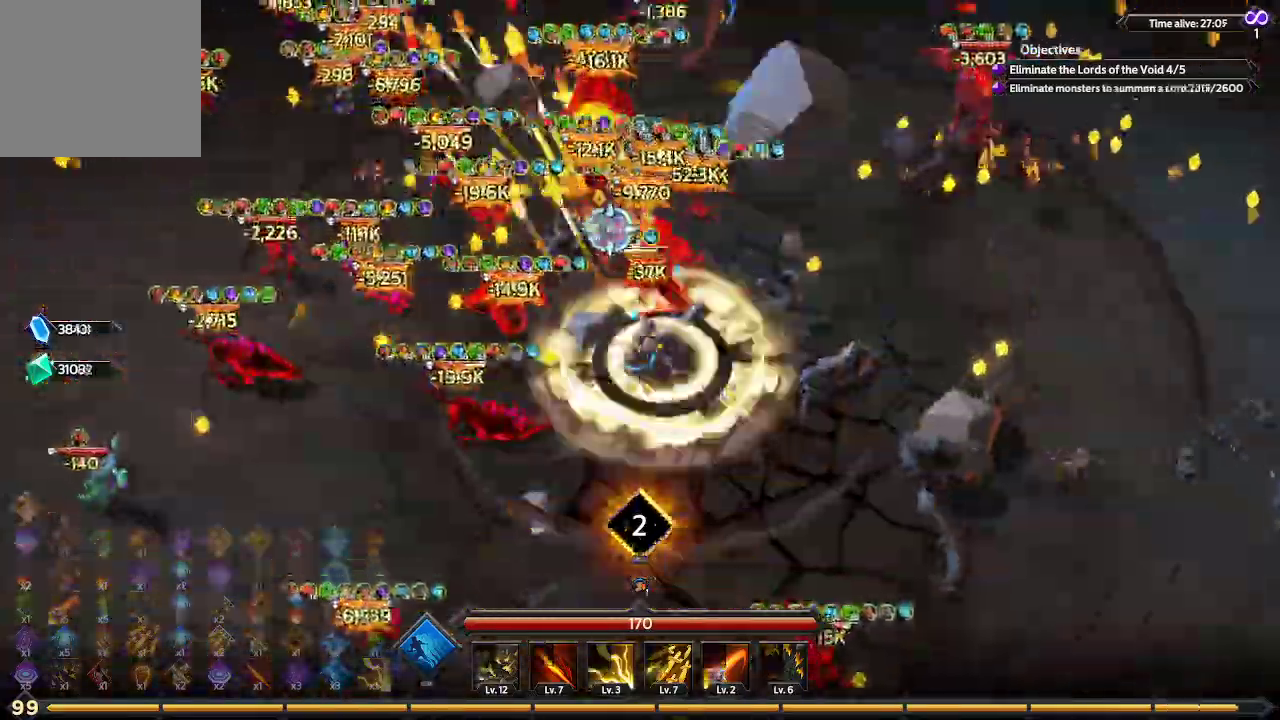
{"buttons": [], "left_stick": "up-left", "right_stick": "up-left", "events": []}
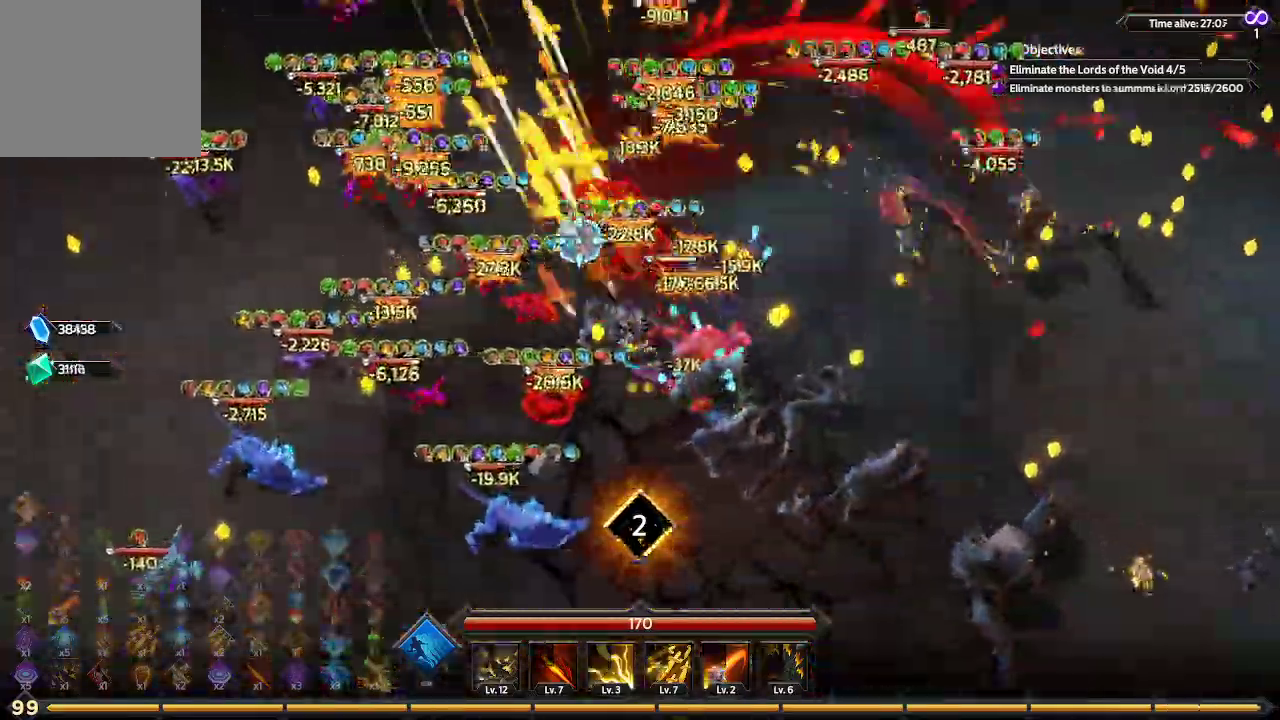
{"buttons": [], "left_stick": "up-left", "right_stick": "down-left", "events": [[433, "right_stick", "down-left"]]}
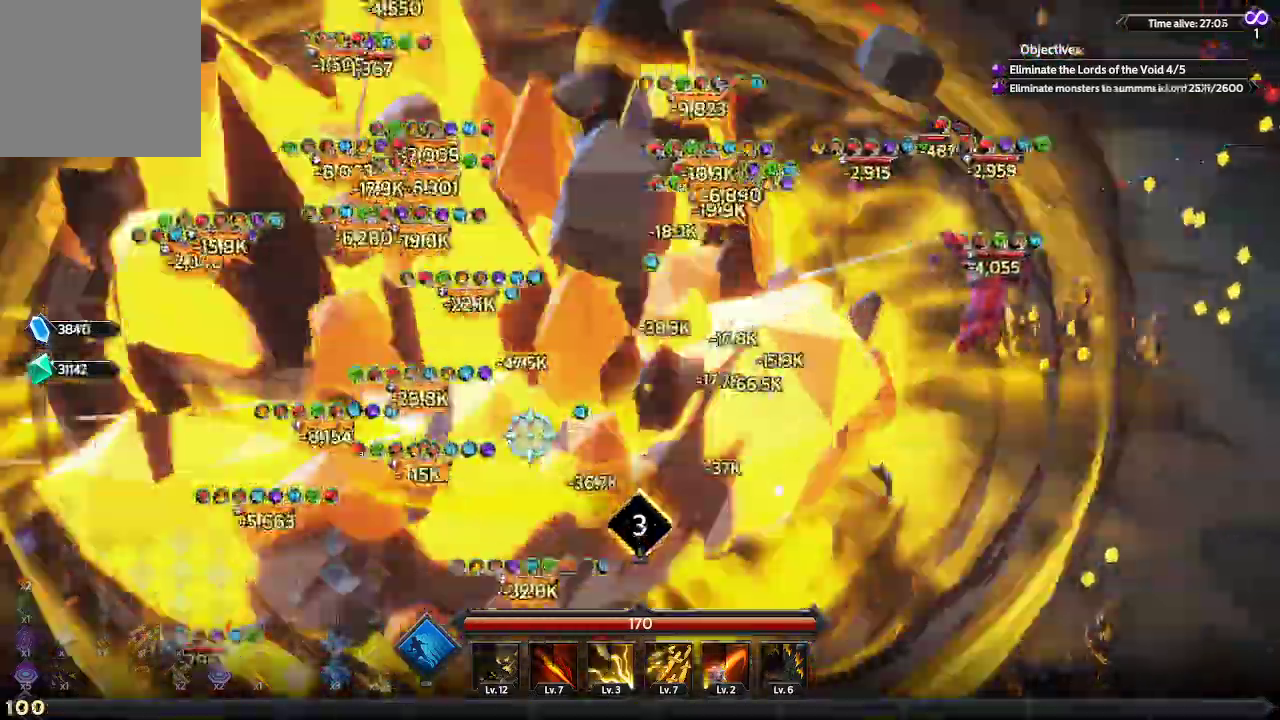
{"buttons": [], "left_stick": "up-left", "right_stick": "down-left", "events": [[67, "left_stick", "up"], [433, "left_stick", "up-left"]]}
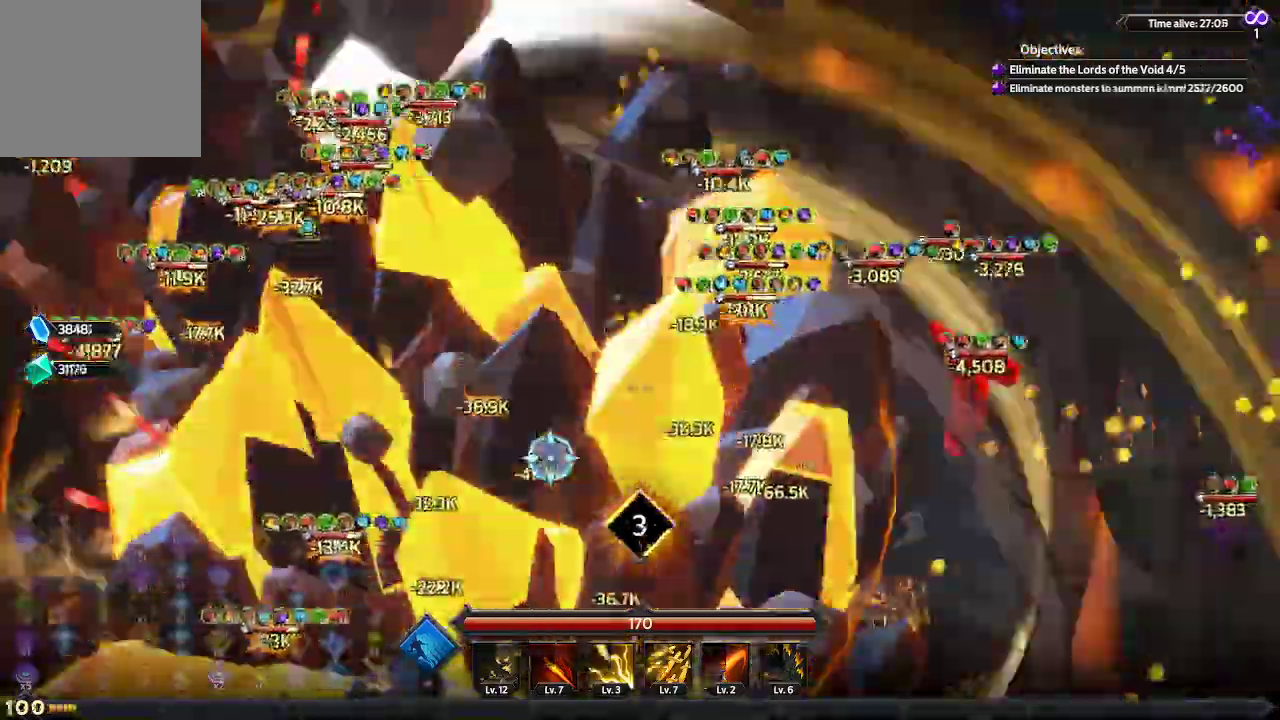
{"buttons": [], "left_stick": "up-left", "right_stick": "down-left", "events": []}
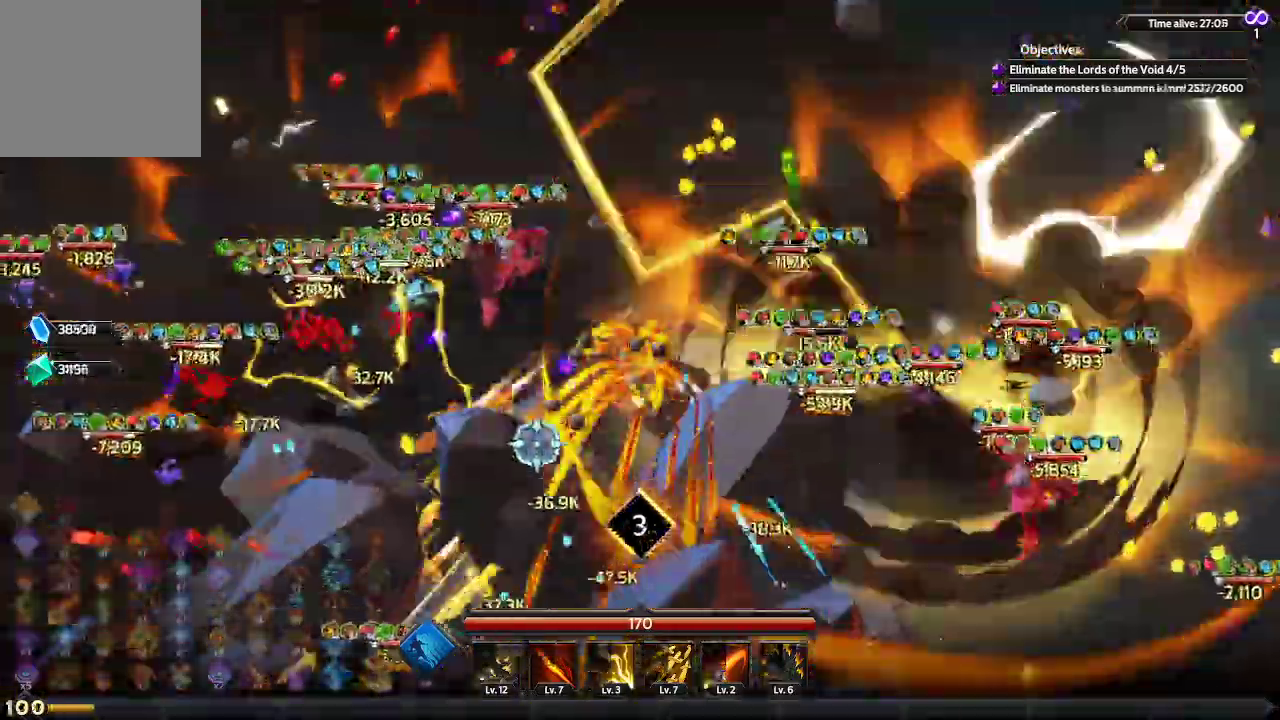
{"buttons": [], "left_stick": "left", "right_stick": "down-left", "events": [[367, "left_stick", "left"]]}
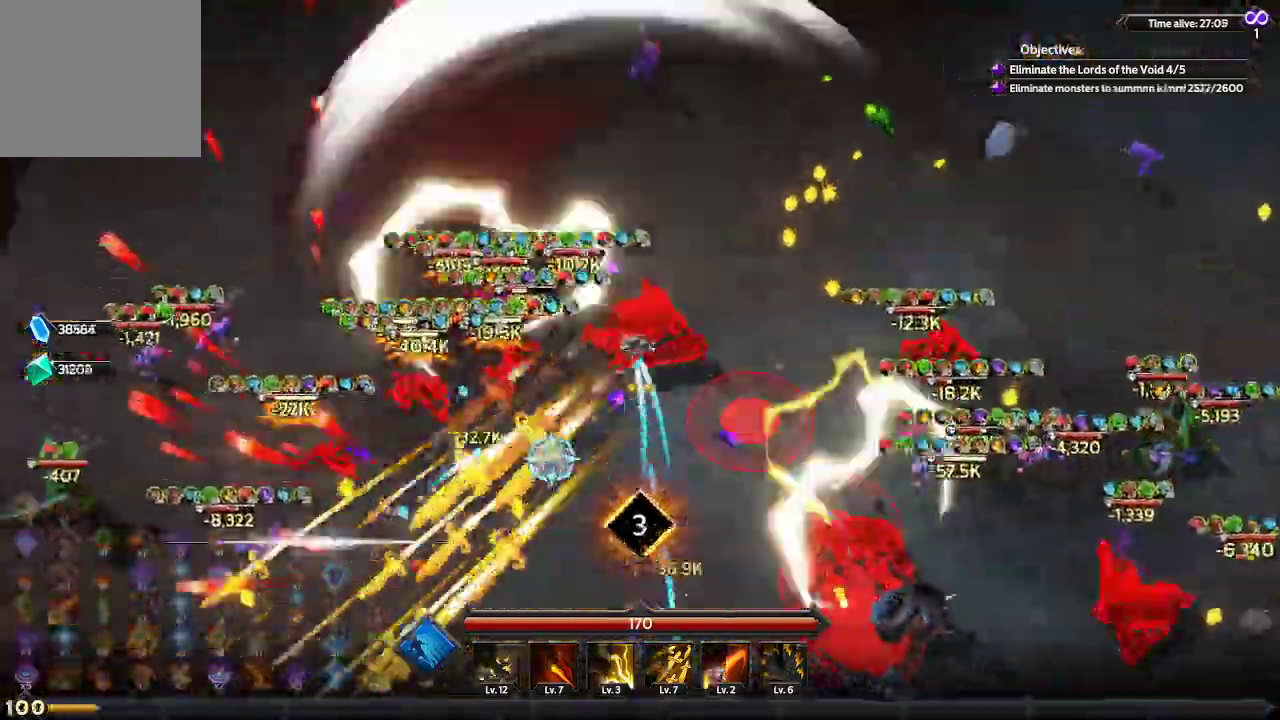
{"buttons": [], "left_stick": "down-left", "right_stick": "down-right", "events": [[300, "left_stick", "down-left"], [300, "right_stick", "down-right"]]}
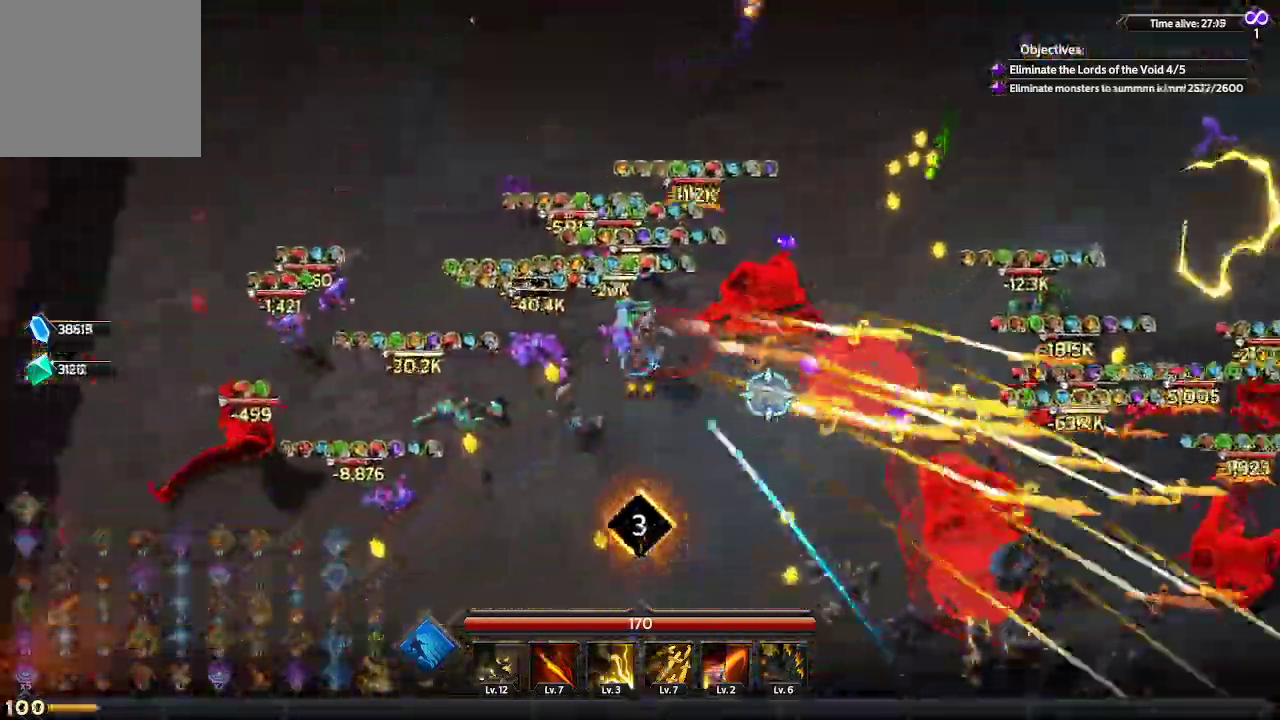
{"buttons": [], "left_stick": "down", "right_stick": "right", "events": [[167, "left_stick", "down"], [167, "right_stick", "right"]]}
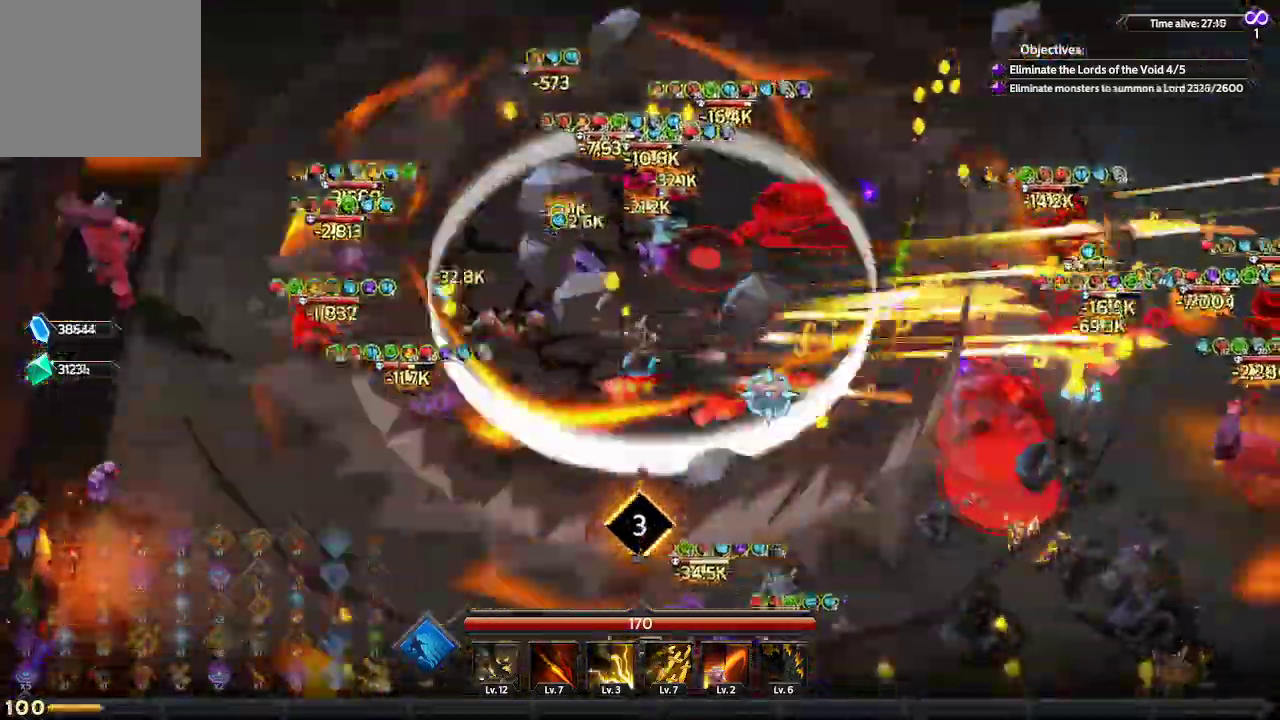
{"buttons": [], "left_stick": "down-right", "right_stick": "right", "events": [[167, "left_stick", "down-right"]]}
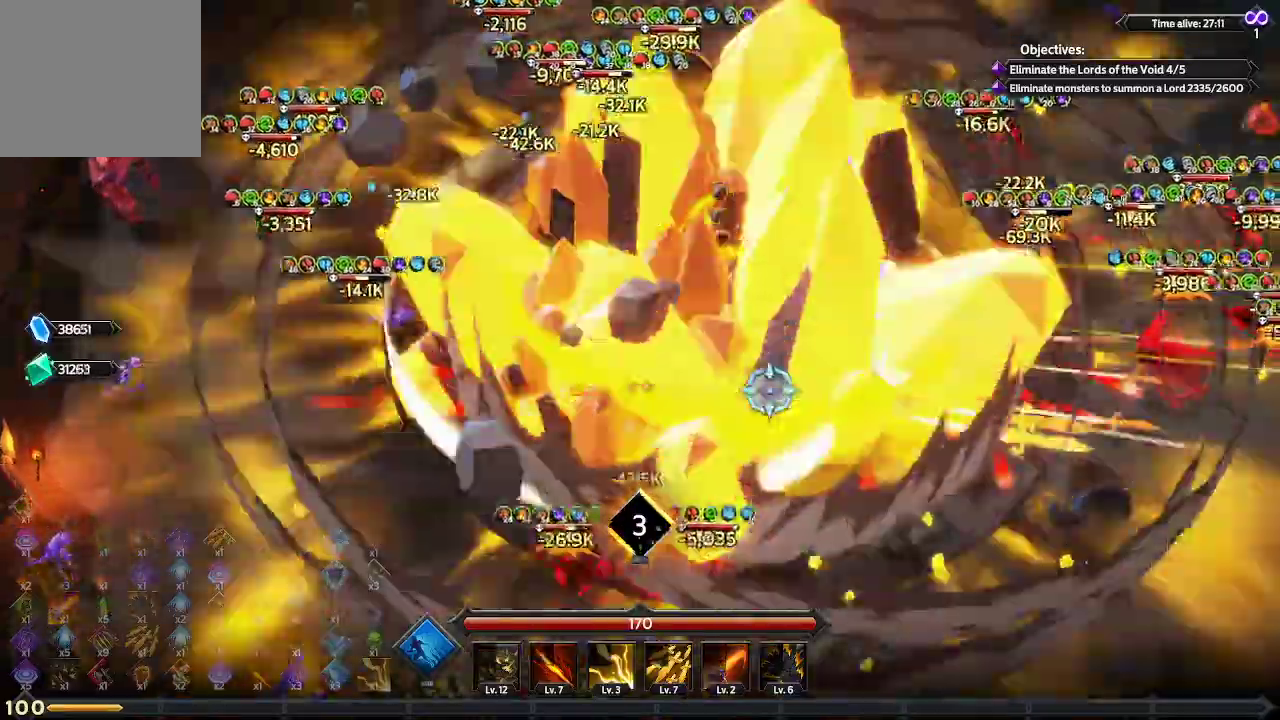
{"buttons": [], "left_stick": "down-right", "right_stick": "right", "events": []}
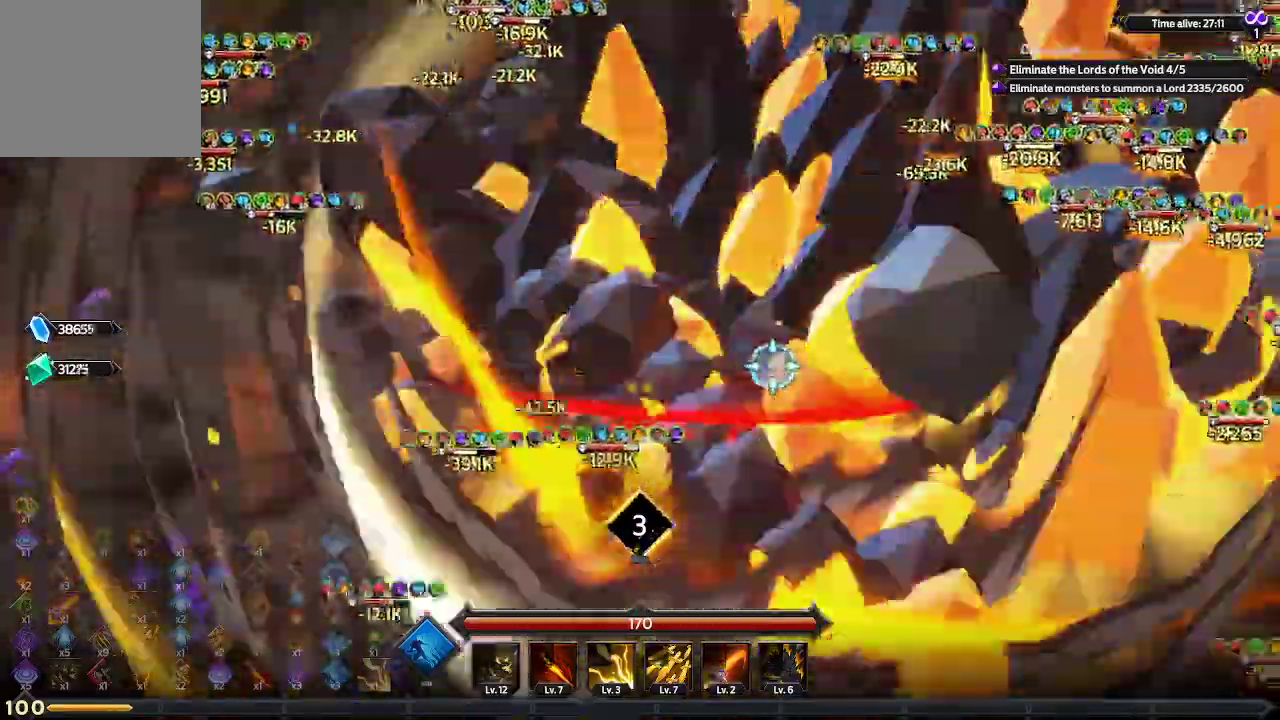
{"buttons": [], "left_stick": "right", "right_stick": "up-right", "events": [[200, "left_stick", "right"], [233, "right_stick", "up-right"]]}
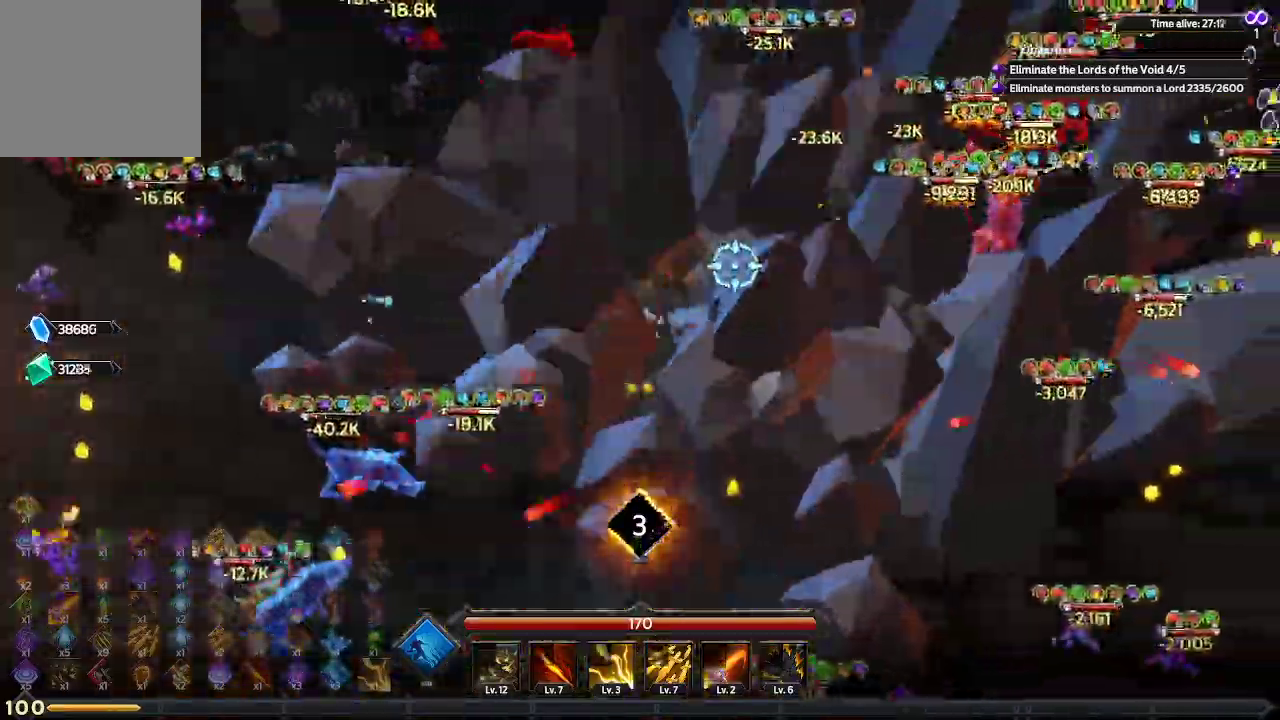
{"buttons": ["L1"], "left_stick": "up-right", "right_stick": "up-right", "events": [[200, "left_stick", "up-right"], [367, "L1", "down"]]}
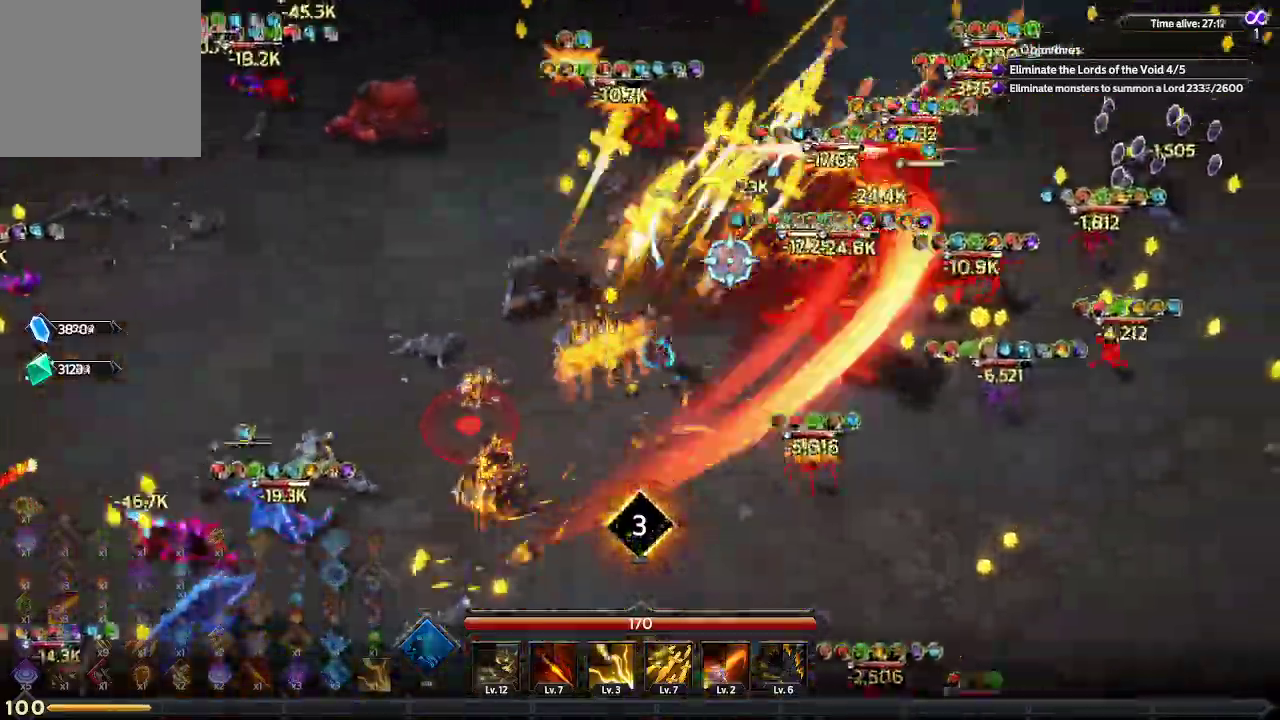
{"buttons": [], "left_stick": "up", "right_stick": "right", "events": [[100, "L1", "up"], [400, "right_stick", "right"], [433, "left_stick", "up"]]}
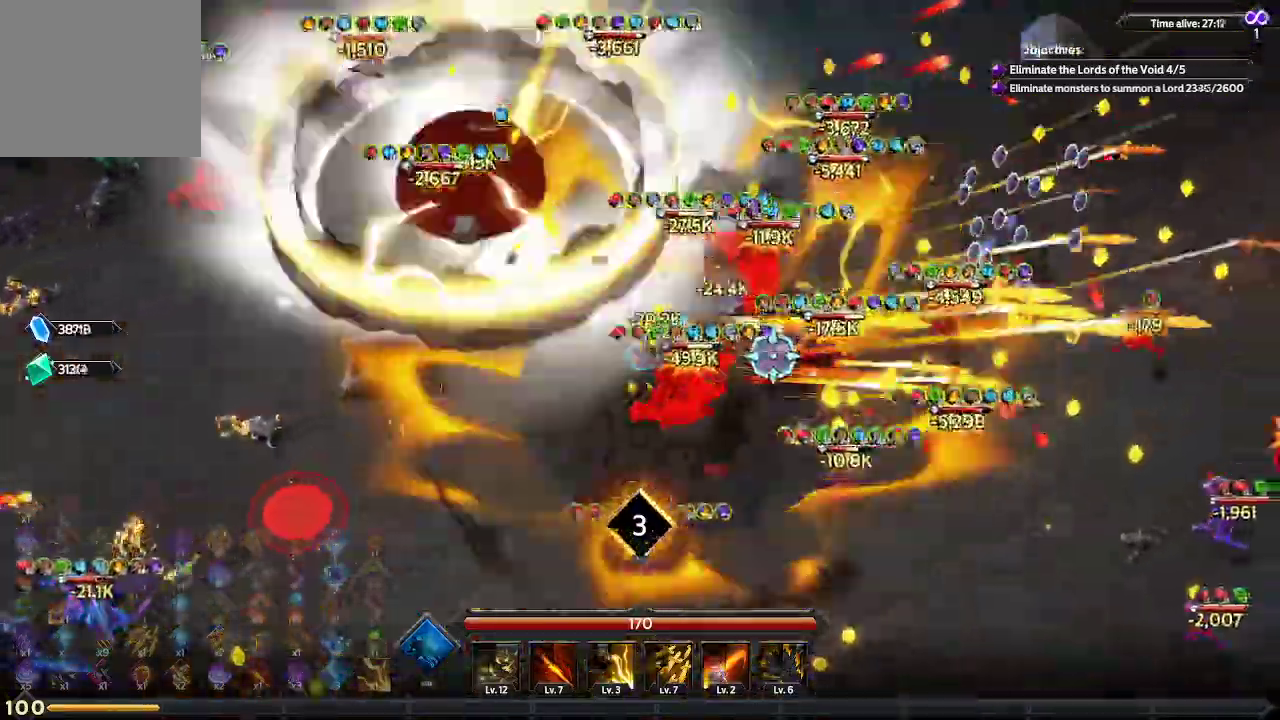
{"buttons": [], "left_stick": "up", "right_stick": "right", "events": []}
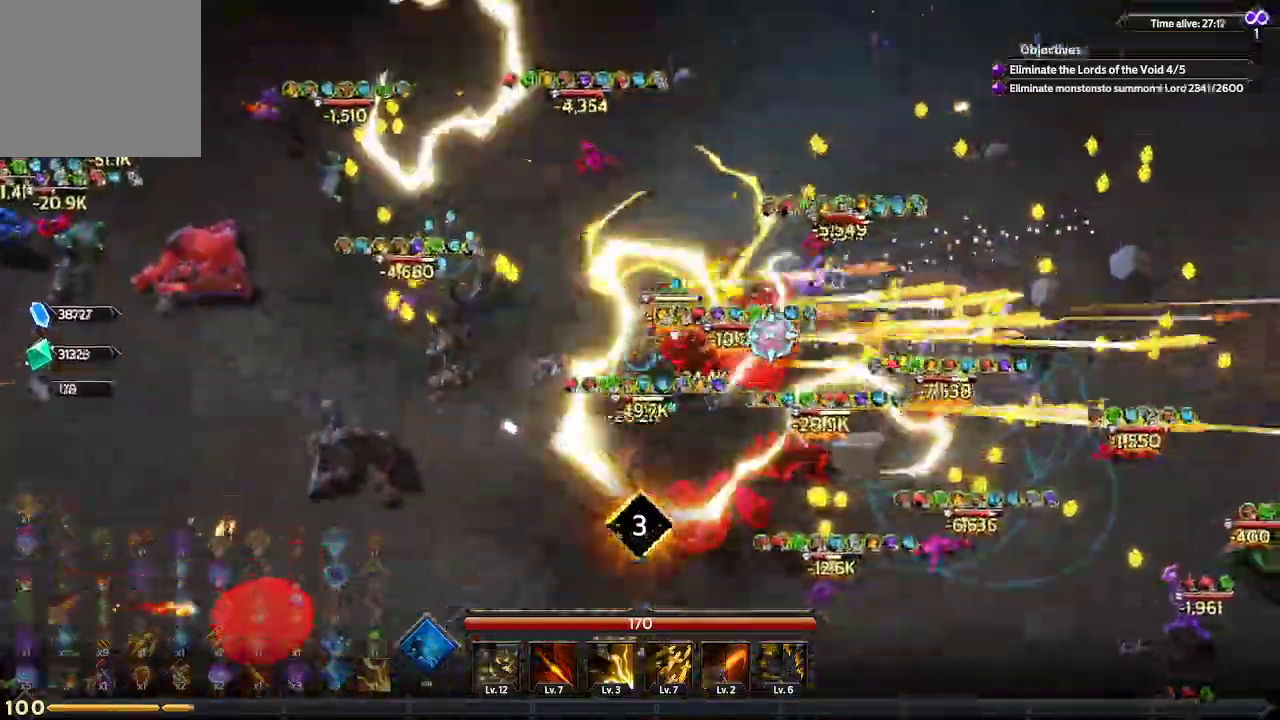
{"buttons": [], "left_stick": "up-right", "right_stick": "right", "events": [[67, "left_stick", "up-right"]]}
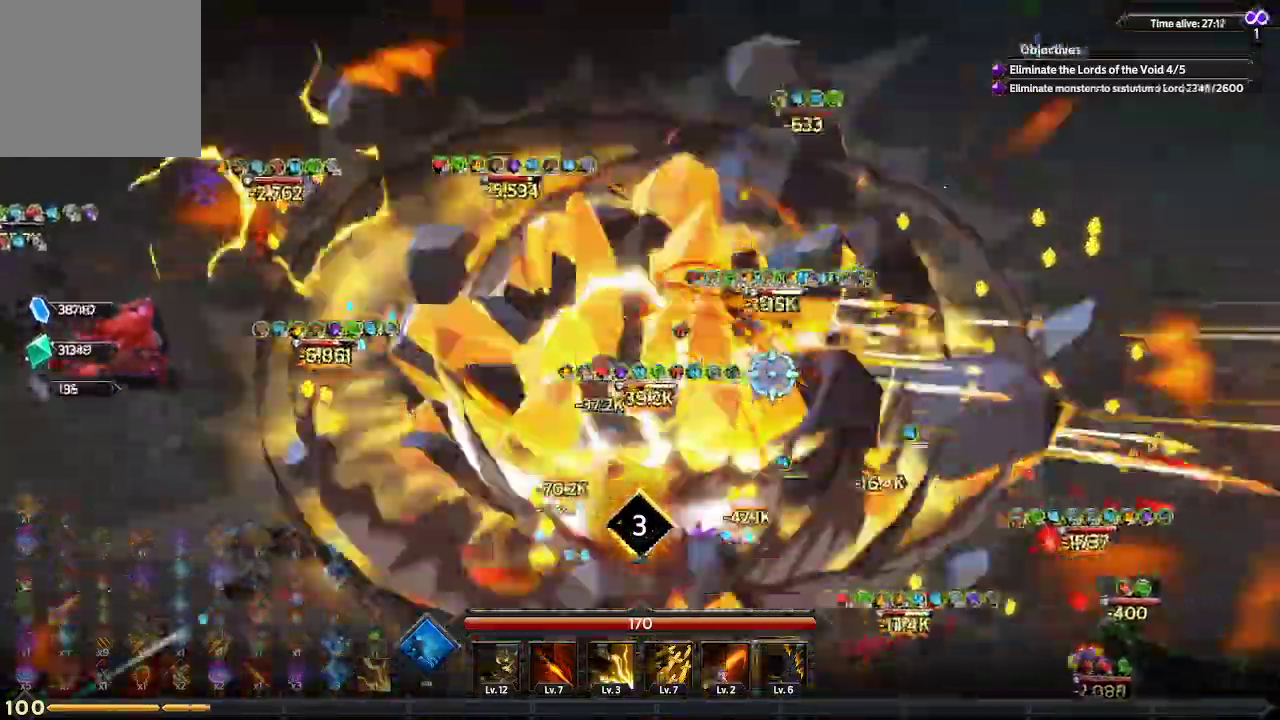
{"buttons": [], "left_stick": "up-right", "right_stick": "right", "events": []}
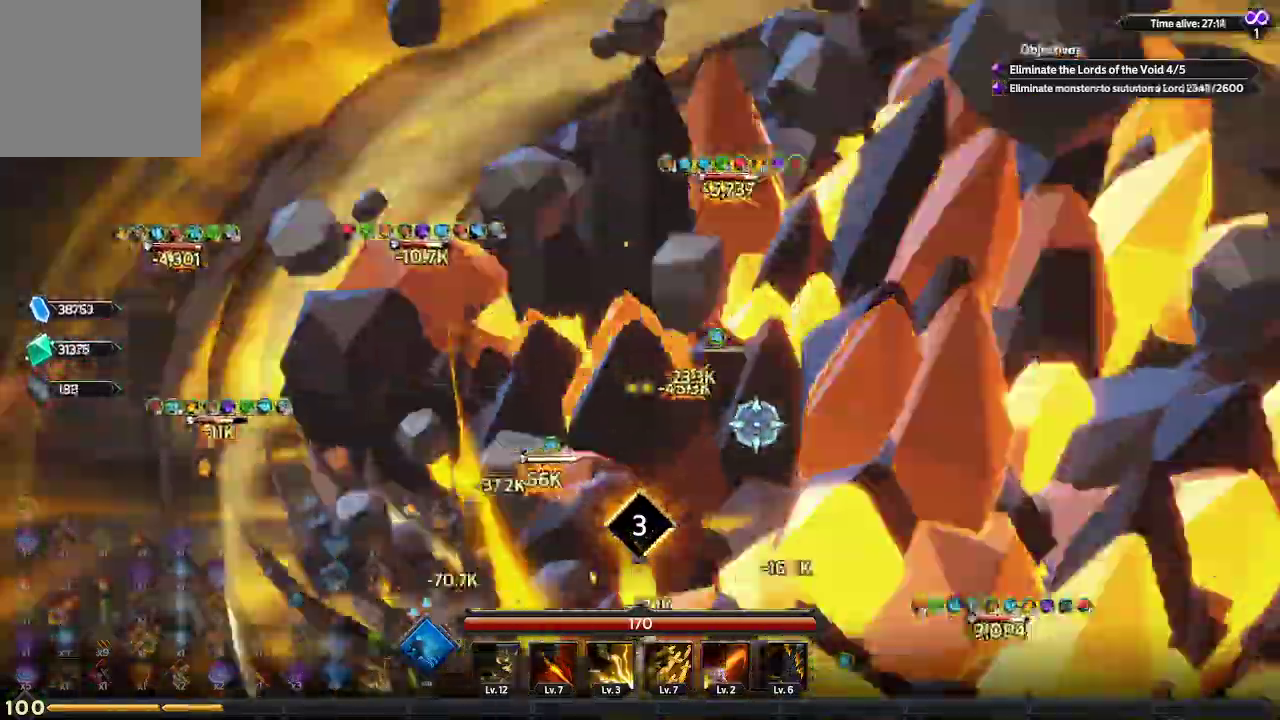
{"buttons": [], "left_stick": "right", "right_stick": "down", "events": [[200, "right_stick", "down-right"], [467, "left_stick", "right"], [500, "right_stick", "down"]]}
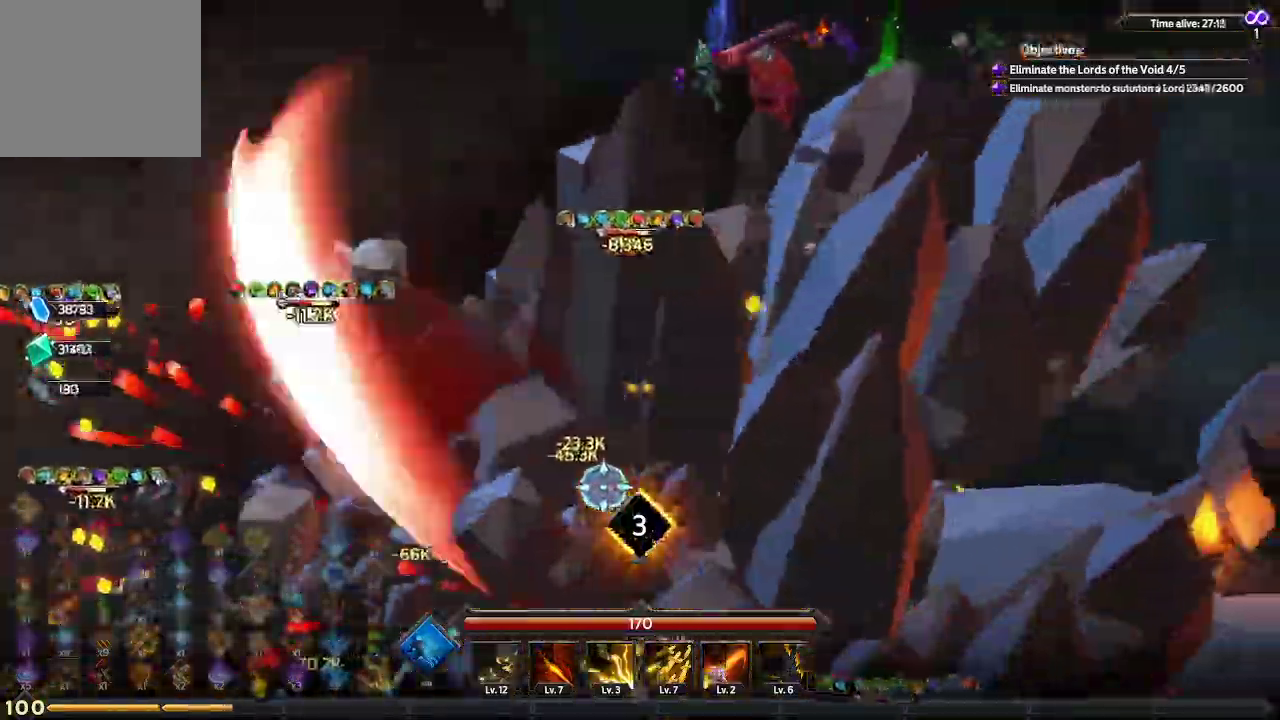
{"buttons": [], "left_stick": "right", "right_stick": "left", "events": [[367, "right_stick", "left"]]}